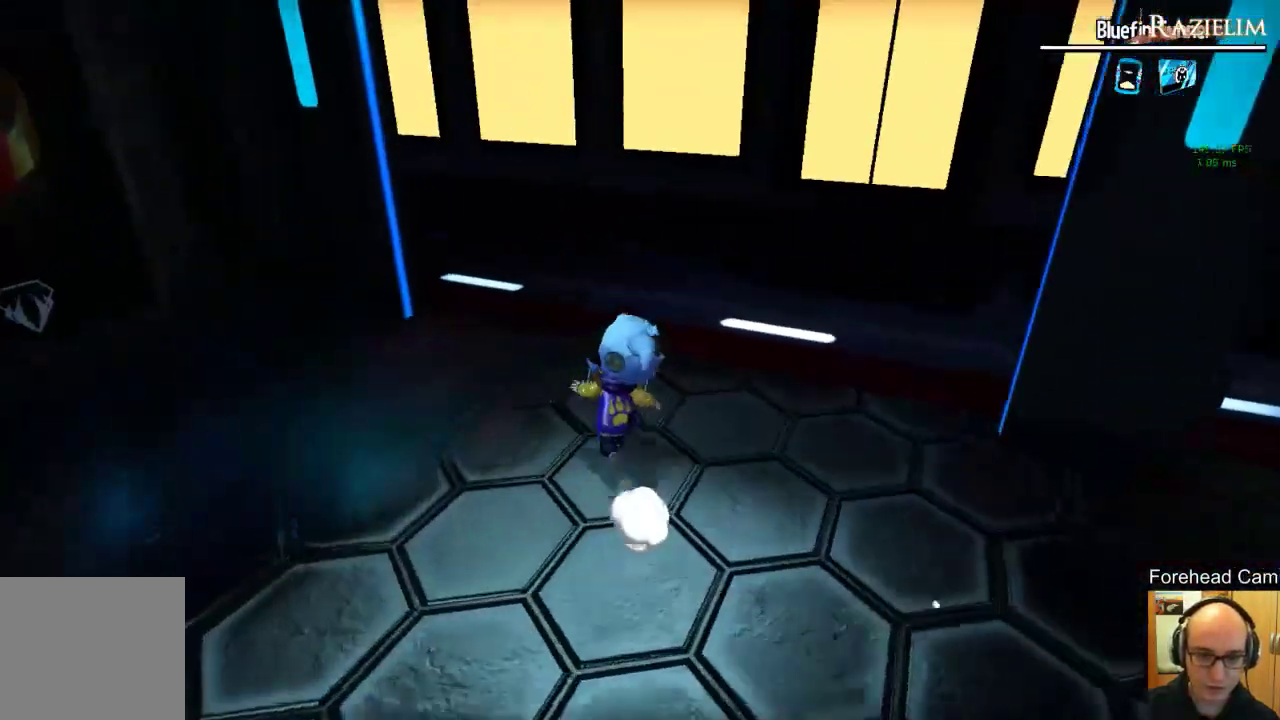
Gameplay with a controller (Xbox layout); each line is a JSON object with the inputs held at the frame after it (dt_ms = milliseconds from this image to that frame). "events" lists button and stick changes between this image and that frame as [ms after this image, input, new state], when the widget could be followed in between.
{"dt_ms": 500, "buttons": ["R2"], "left_stick": "up-right", "right_stick": "center", "events": [[104, "left_stick", "center"], [438, "left_stick", "up-right"], [479, "R2", "down"]]}
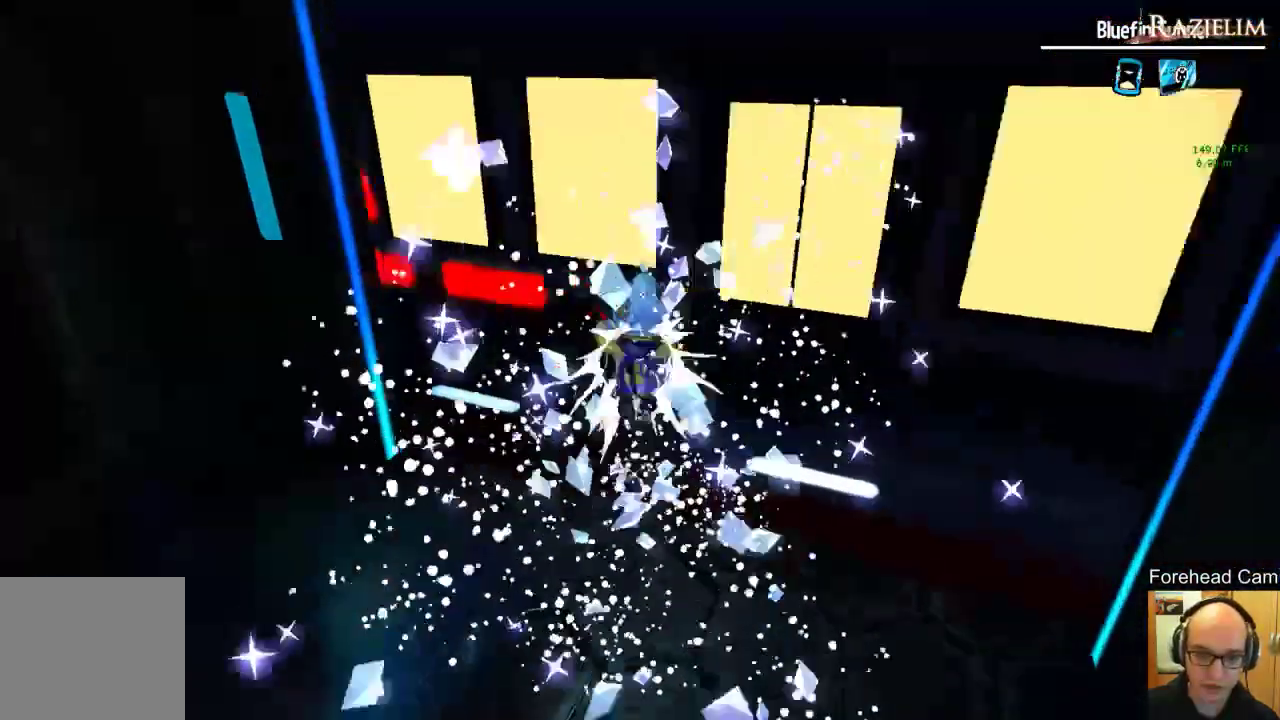
{"dt_ms": 500, "buttons": [], "left_stick": "up-right", "right_stick": "center", "events": [[104, "R2", "up"], [188, "R2", "down"], [312, "R2", "up"]]}
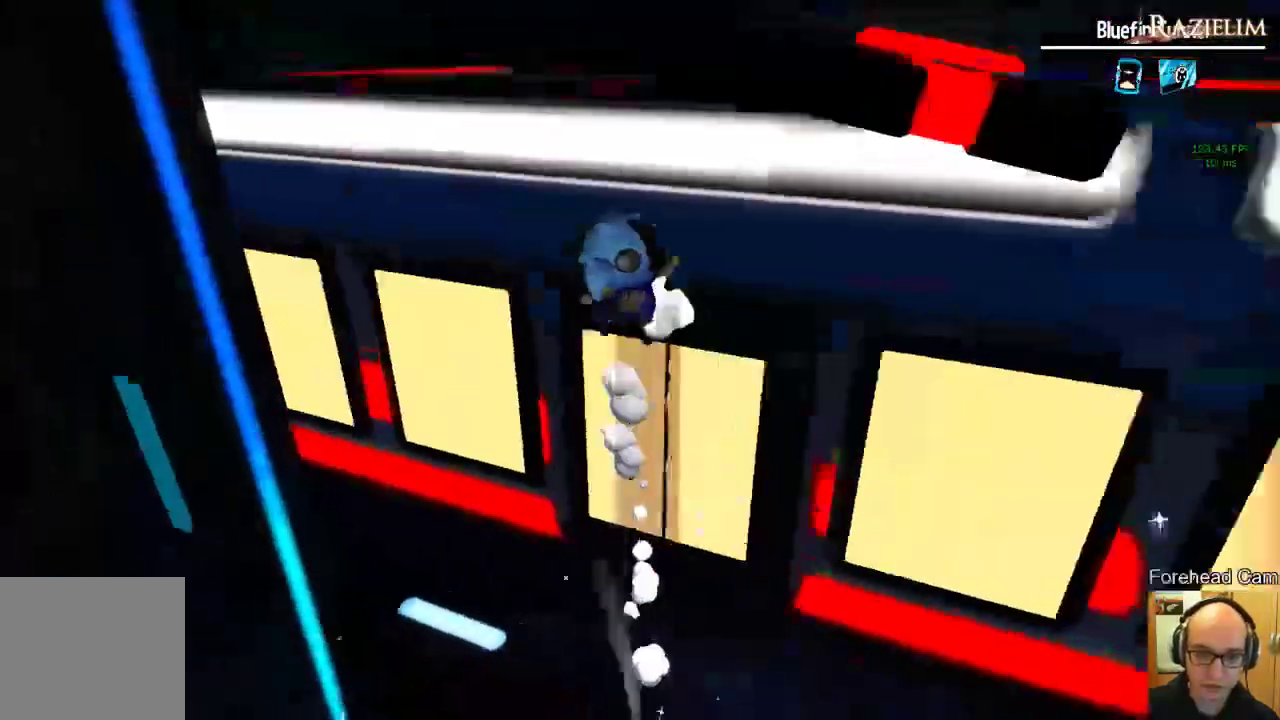
{"dt_ms": 500, "buttons": [], "left_stick": "center", "right_stick": "right", "events": [[42, "right_stick", "right"], [354, "left_stick", "center"]]}
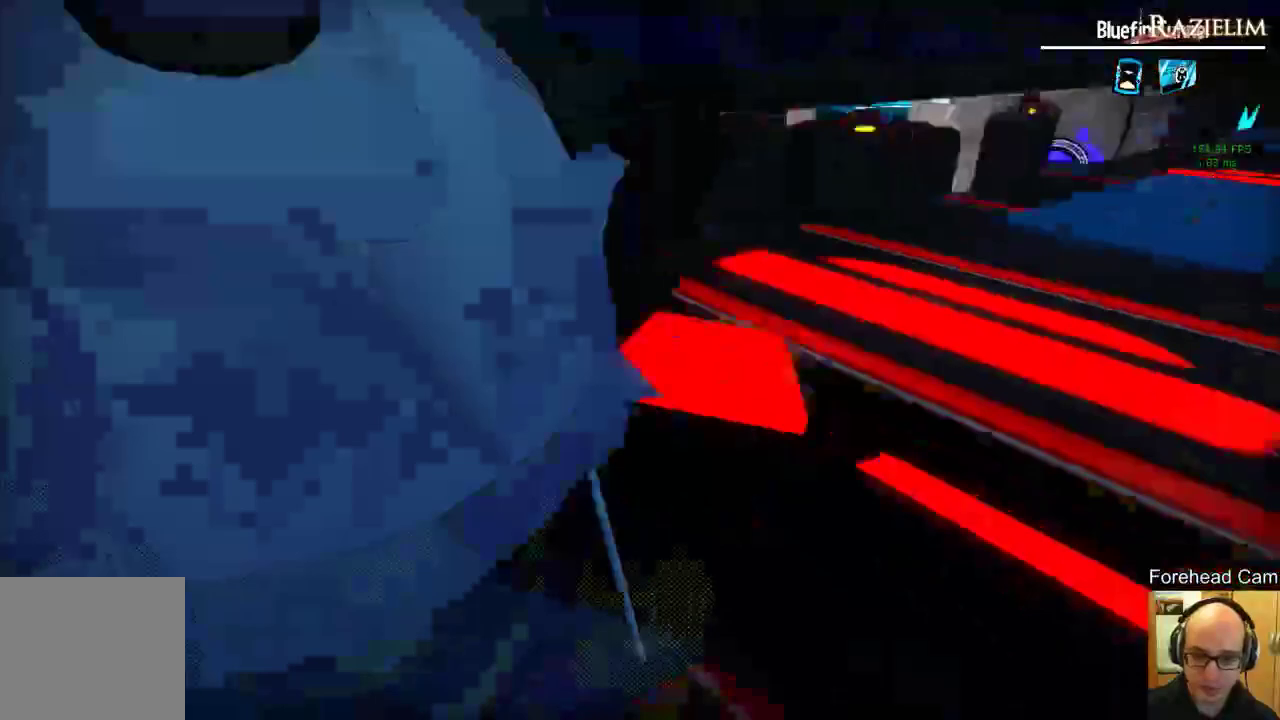
{"dt_ms": 500, "buttons": [], "left_stick": "up", "right_stick": "right", "events": [[21, "left_stick", "up"], [167, "right_stick", "center"], [417, "right_stick", "right"]]}
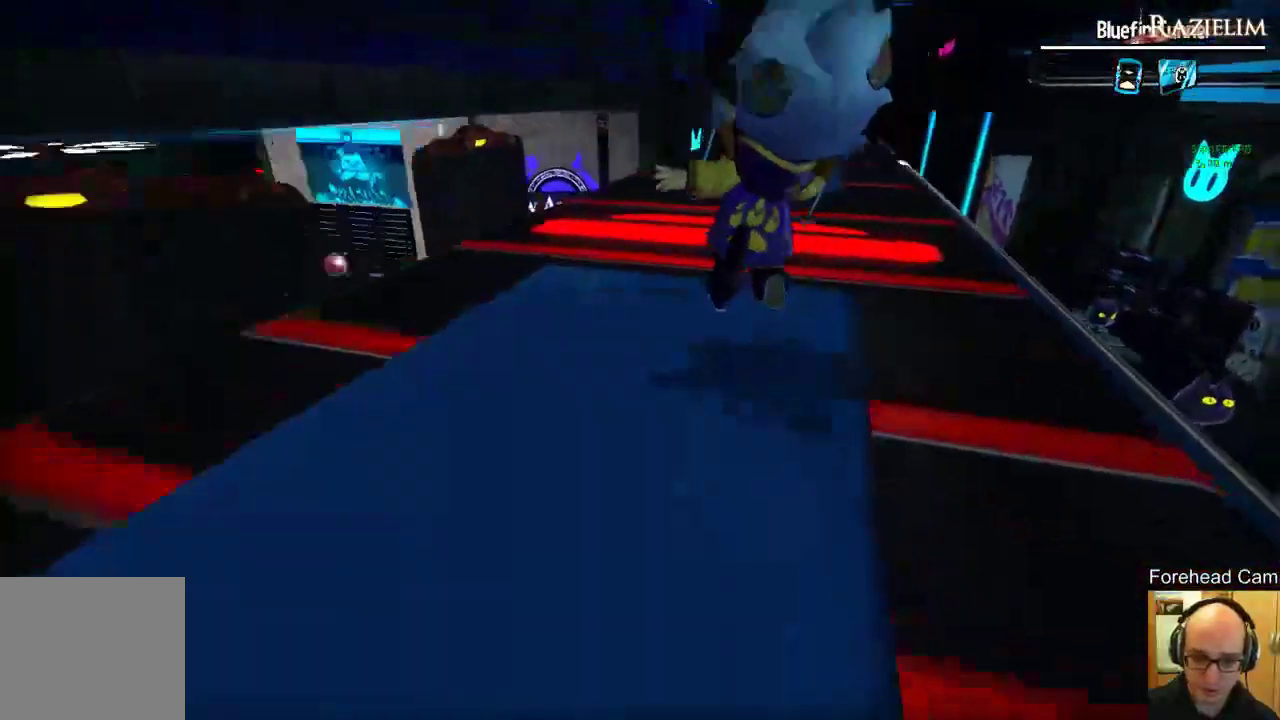
{"dt_ms": 500, "buttons": [], "left_stick": "up", "right_stick": "center", "events": [[62, "left_stick", "center"], [125, "right_stick", "center"], [208, "left_stick", "up"], [292, "right_stick", "down"], [438, "right_stick", "center"]]}
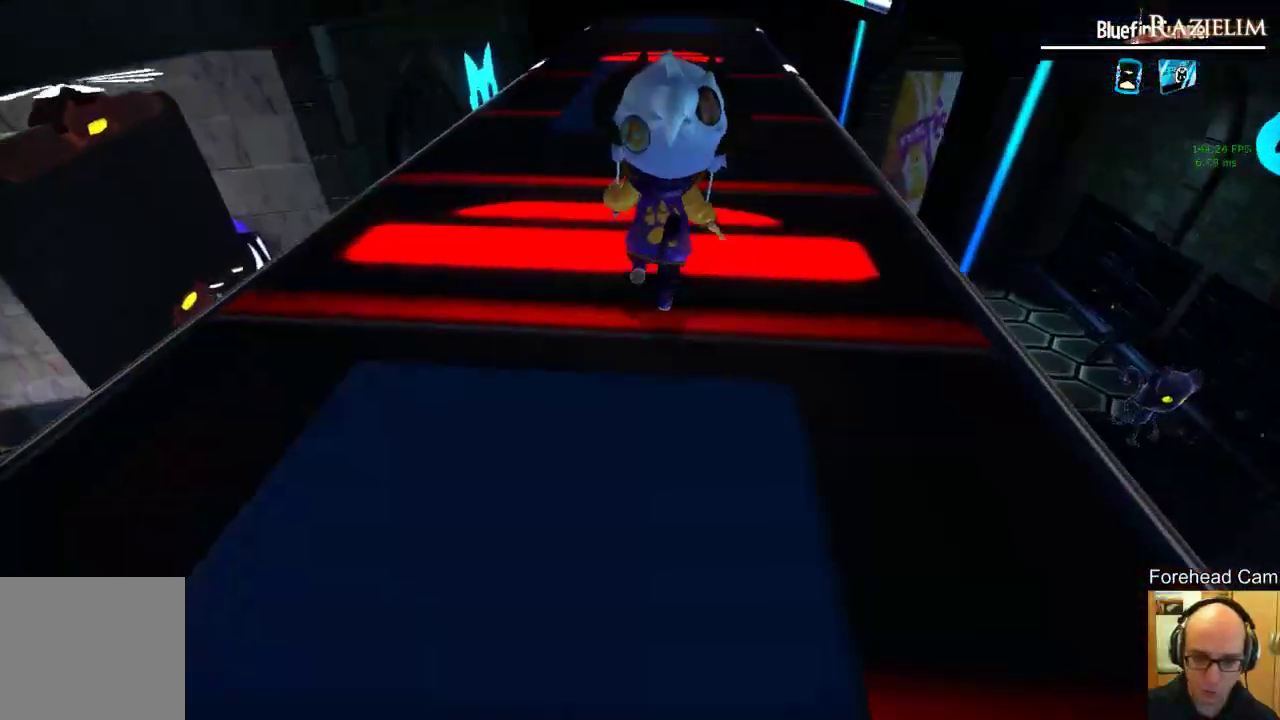
{"dt_ms": 500, "buttons": [], "left_stick": "center", "right_stick": "center", "events": [[104, "left_stick", "center"]]}
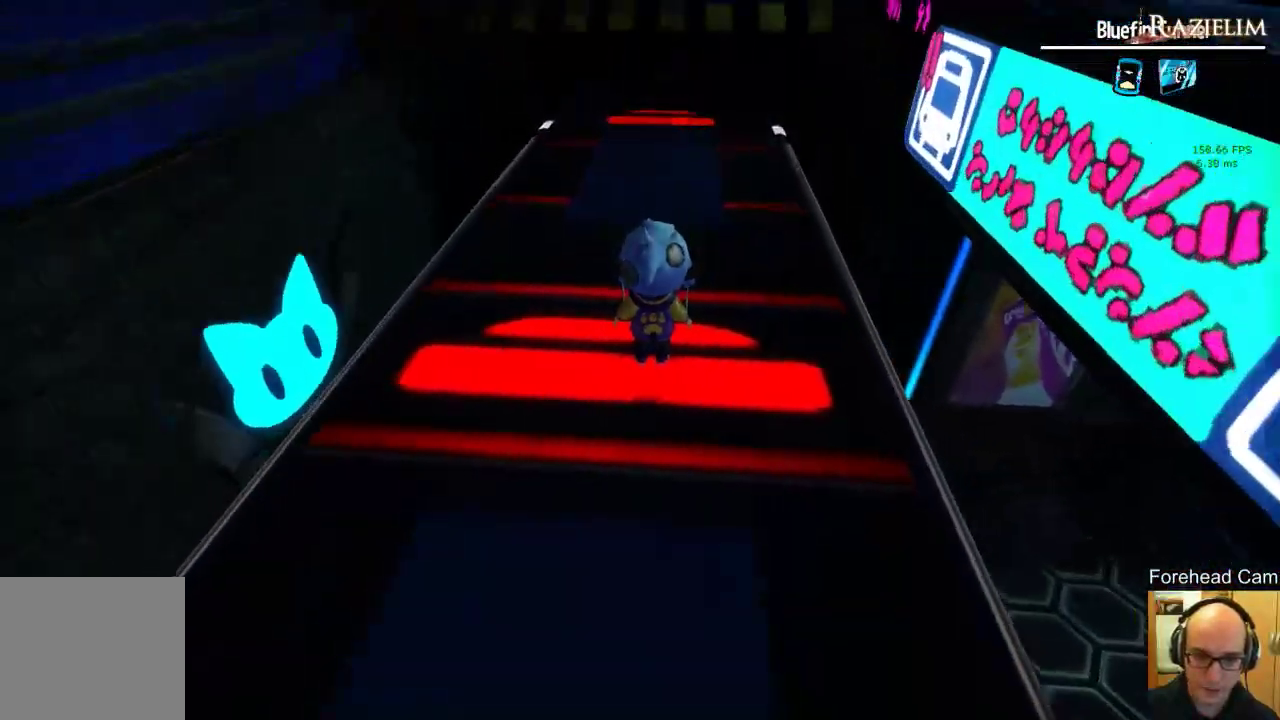
{"dt_ms": 500, "buttons": ["R2"], "left_stick": "up", "right_stick": "center", "events": [[312, "left_stick", "up"], [500, "R2", "down"]]}
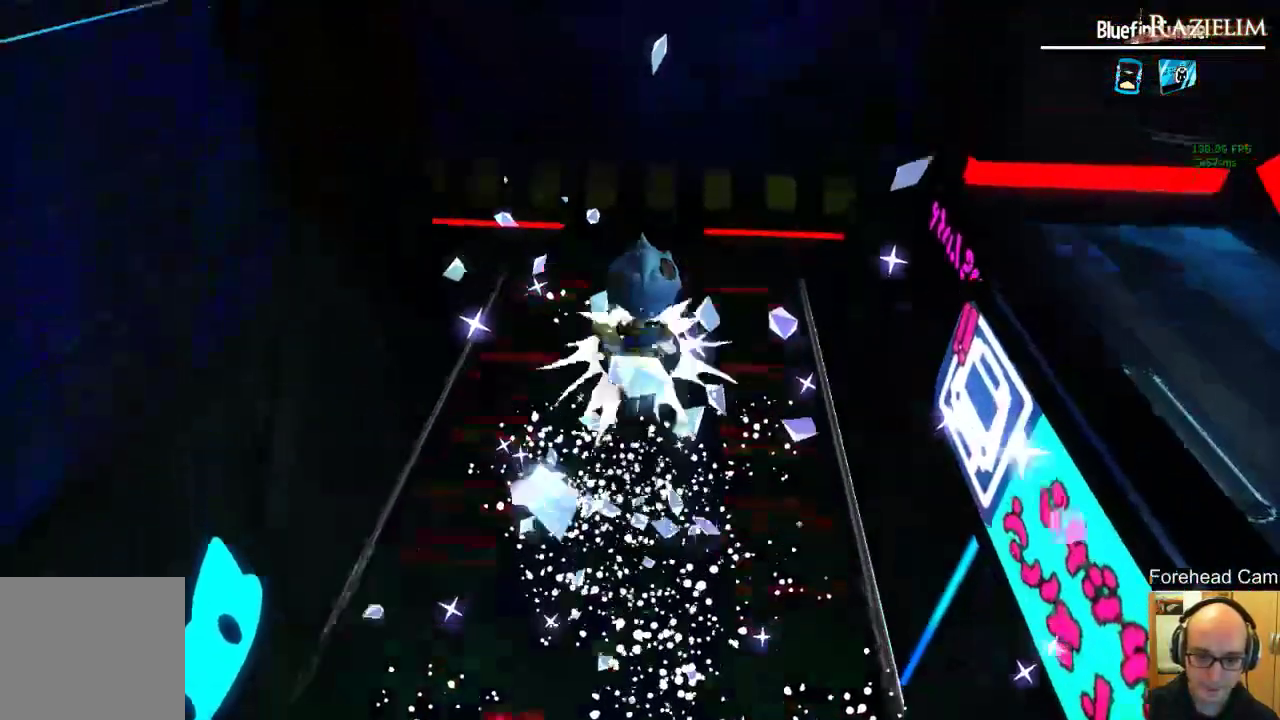
{"dt_ms": 500, "buttons": [], "left_stick": "up", "right_stick": "center", "events": [[125, "R2", "up"], [229, "R2", "down"], [354, "R2", "up"]]}
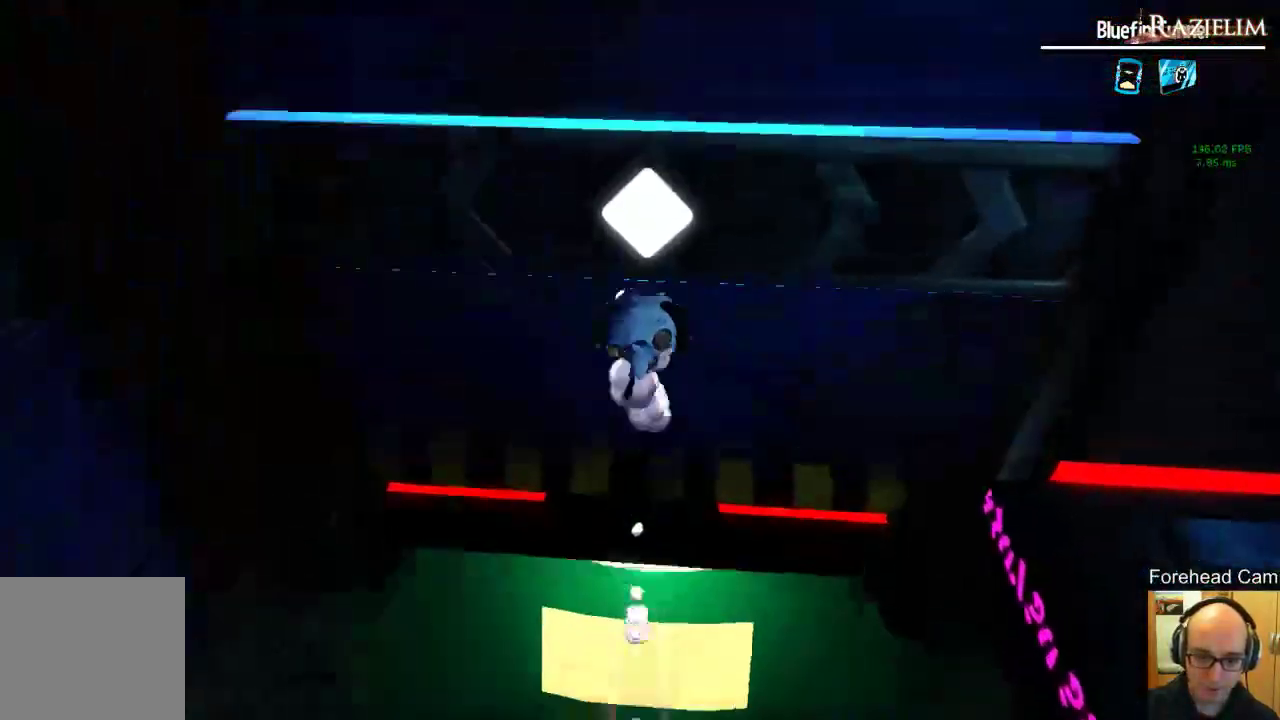
{"dt_ms": 500, "buttons": [], "left_stick": "center", "right_stick": "center", "events": [[21, "right_stick", "right"], [208, "left_stick", "center"], [375, "left_stick", "down"], [396, "right_stick", "center"], [500, "left_stick", "center"]]}
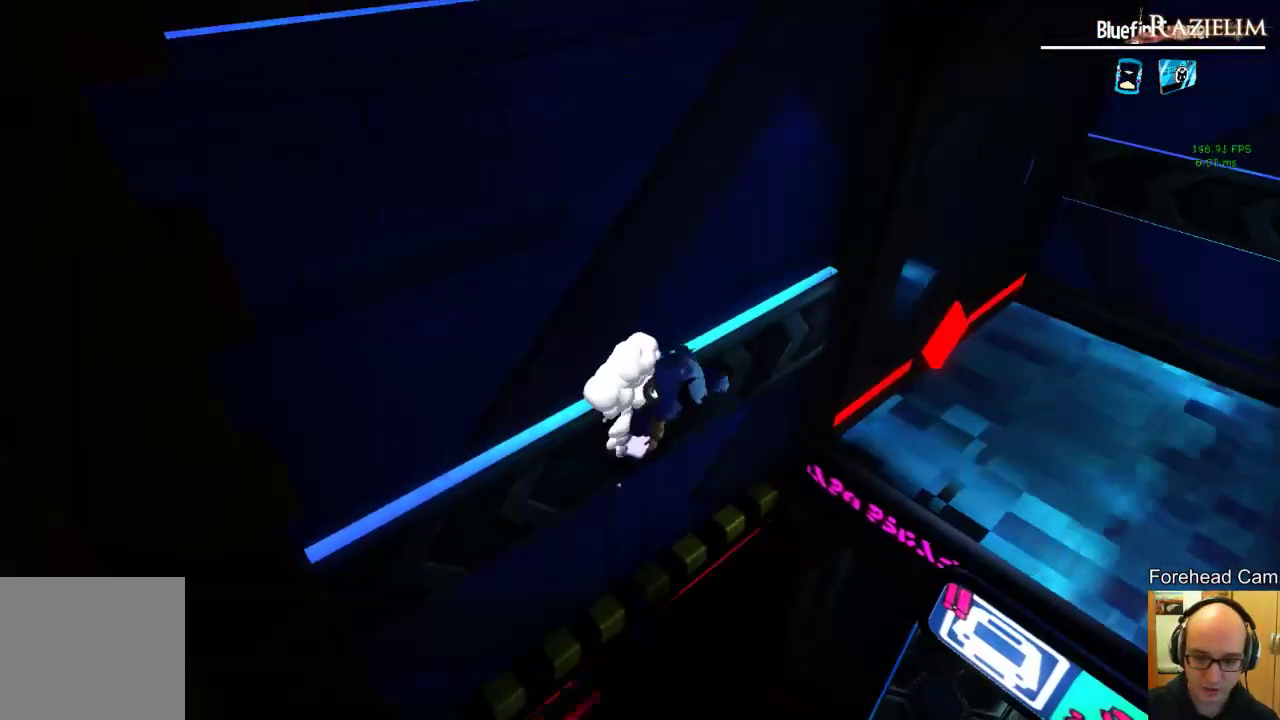
{"dt_ms": 500, "buttons": [], "left_stick": "center", "right_stick": "center", "events": []}
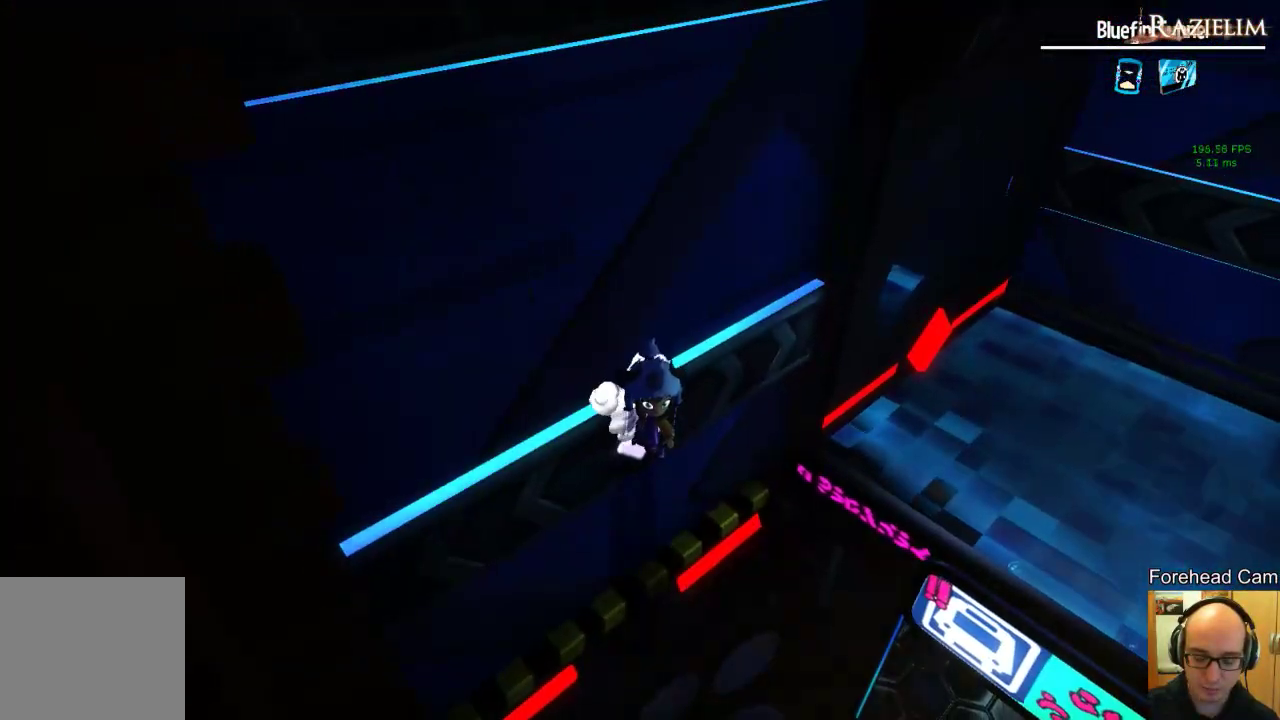
{"dt_ms": 500, "buttons": [], "left_stick": "center", "right_stick": "center", "events": [[250, "right_stick", "right"], [312, "right_stick", "up-right"], [417, "right_stick", "center"]]}
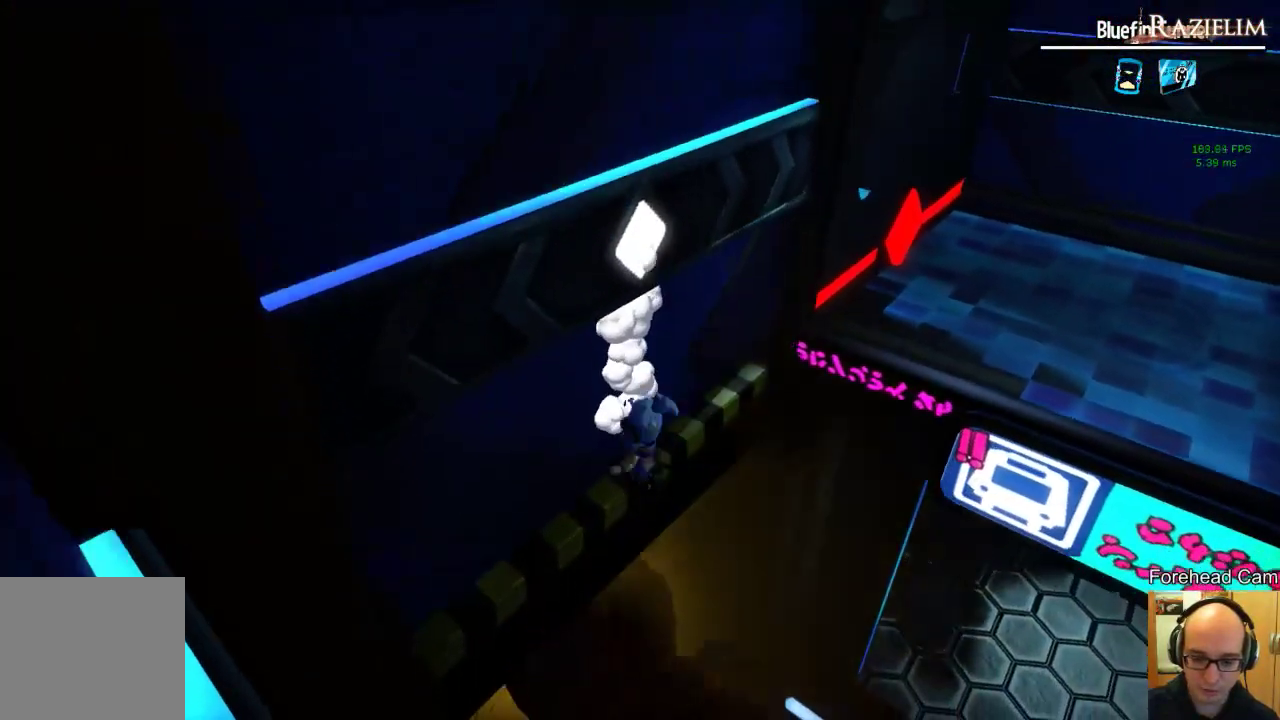
{"dt_ms": 500, "buttons": [], "left_stick": "center", "right_stick": "right", "events": [[42, "right_stick", "right"], [208, "right_stick", "center"], [229, "left_stick", "up-left"], [417, "left_stick", "center"], [438, "right_stick", "right"]]}
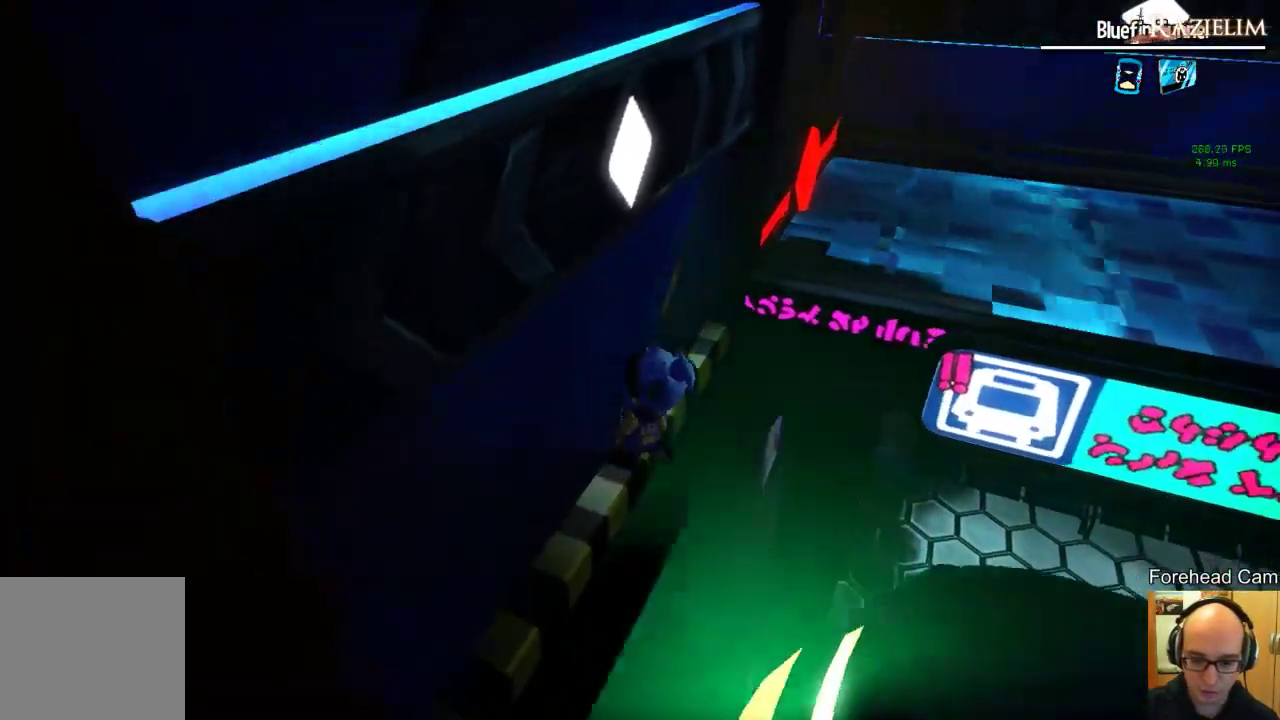
{"dt_ms": 500, "buttons": [], "left_stick": "center", "right_stick": "center", "events": [[146, "left_stick", "up"], [229, "right_stick", "center"], [250, "left_stick", "center"]]}
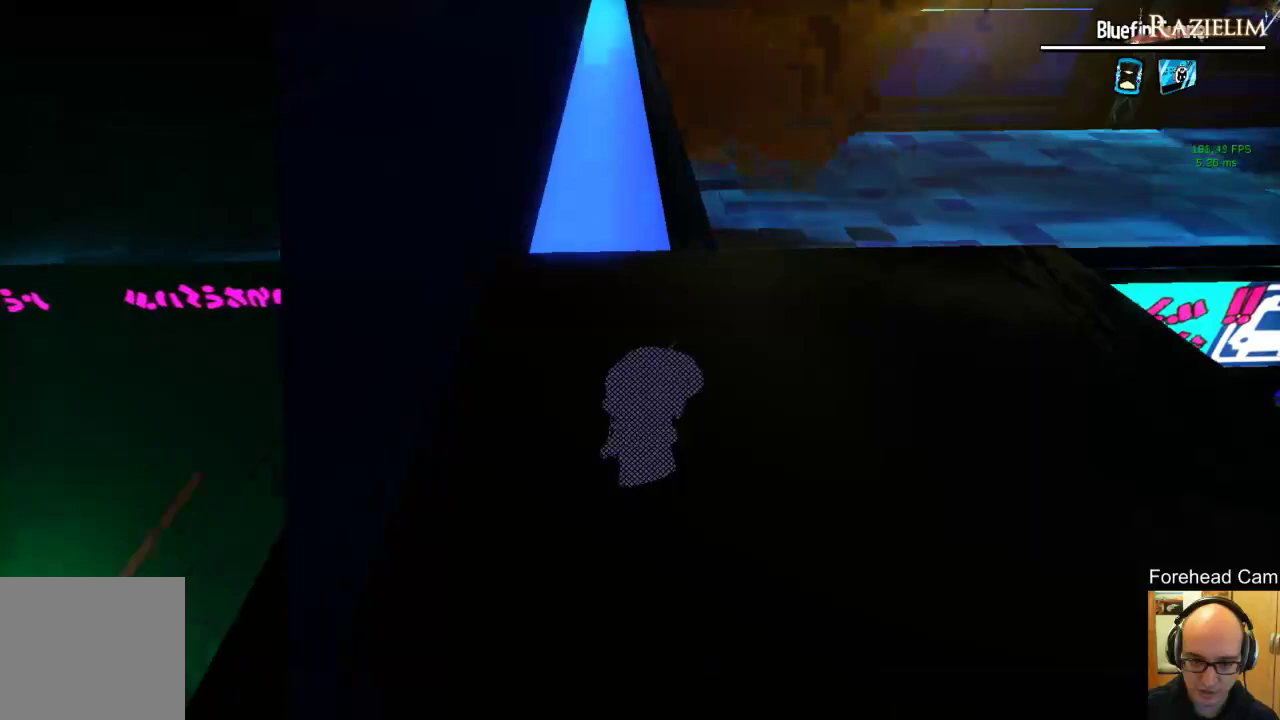
{"dt_ms": 500, "buttons": [], "left_stick": "center", "right_stick": "center", "events": [[62, "right_stick", "right"], [229, "right_stick", "center"], [312, "right_stick", "right"], [396, "left_stick", "up"], [417, "right_stick", "center"], [500, "left_stick", "center"]]}
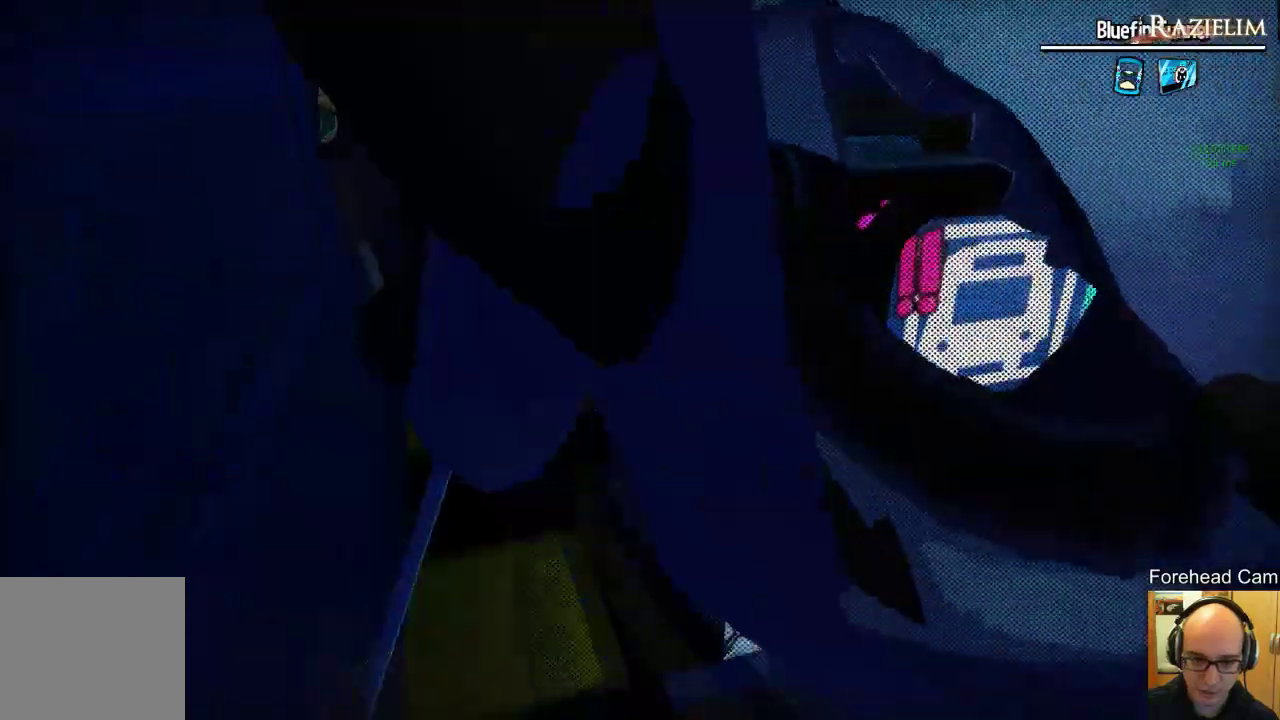
{"dt_ms": 500, "buttons": [], "left_stick": "center", "right_stick": "center", "events": []}
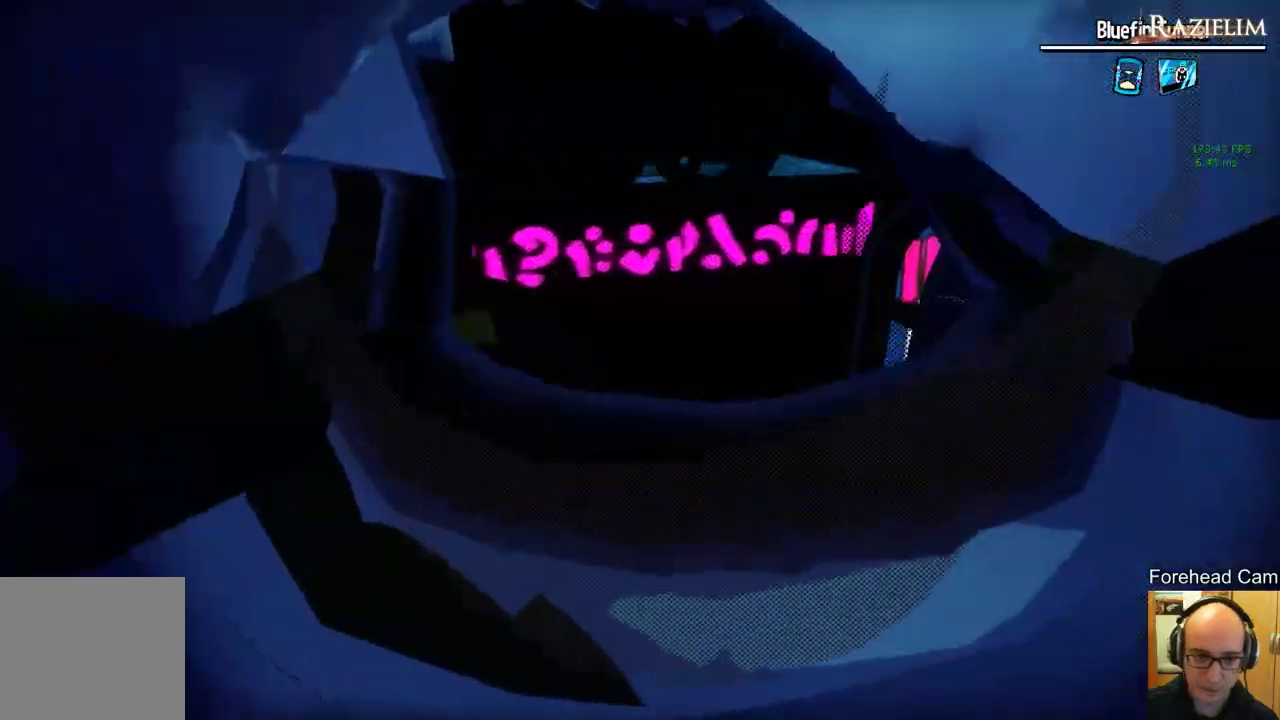
{"dt_ms": 500, "buttons": ["R2"], "left_stick": "up-right", "right_stick": "center", "events": [[250, "left_stick", "up-right"], [500, "R2", "down"]]}
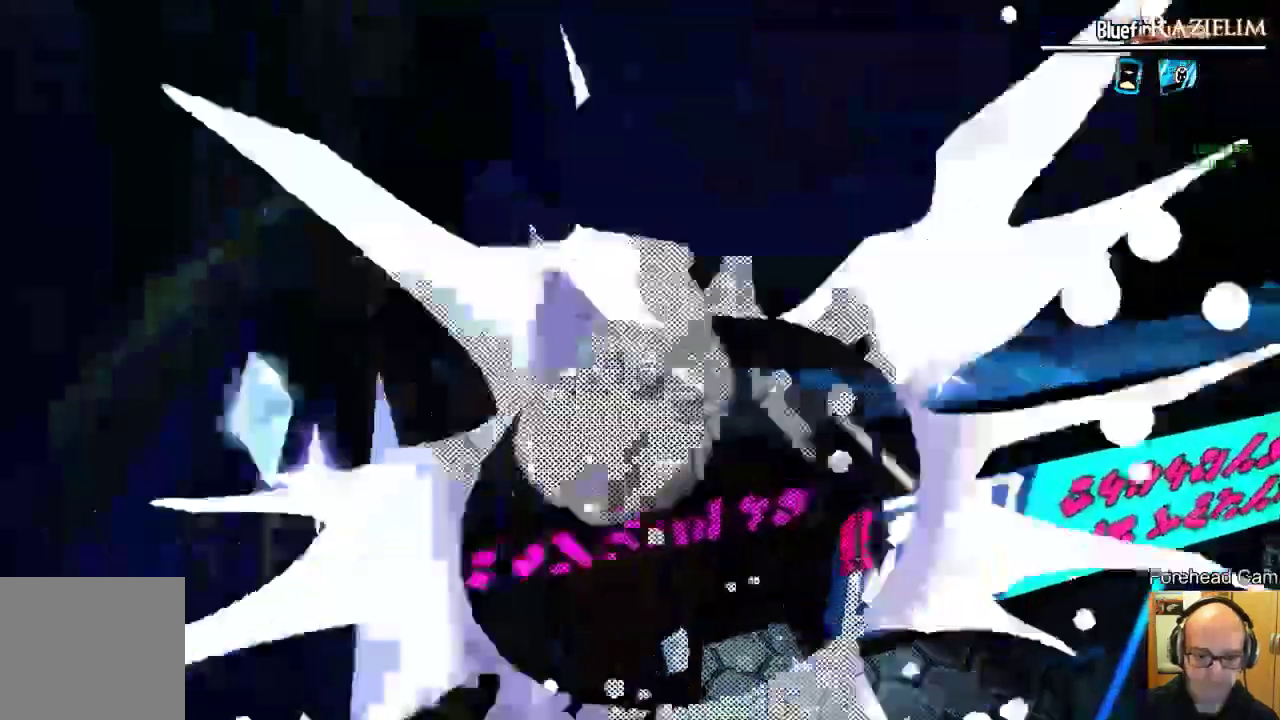
{"dt_ms": 500, "buttons": [], "left_stick": "up", "right_stick": "center"}
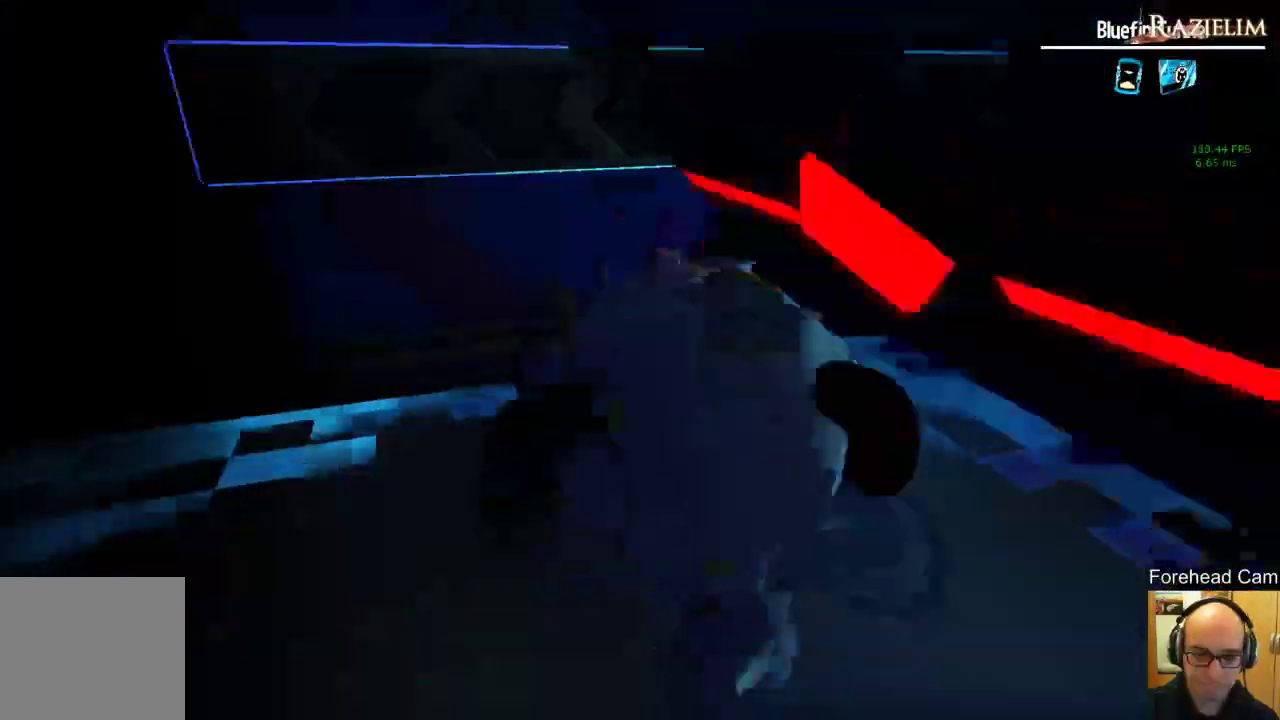
{"dt_ms": 500, "buttons": [], "left_stick": "up-right", "right_stick": "right", "events": [[208, "left_stick", "up-right"], [271, "right_stick", "right"]]}
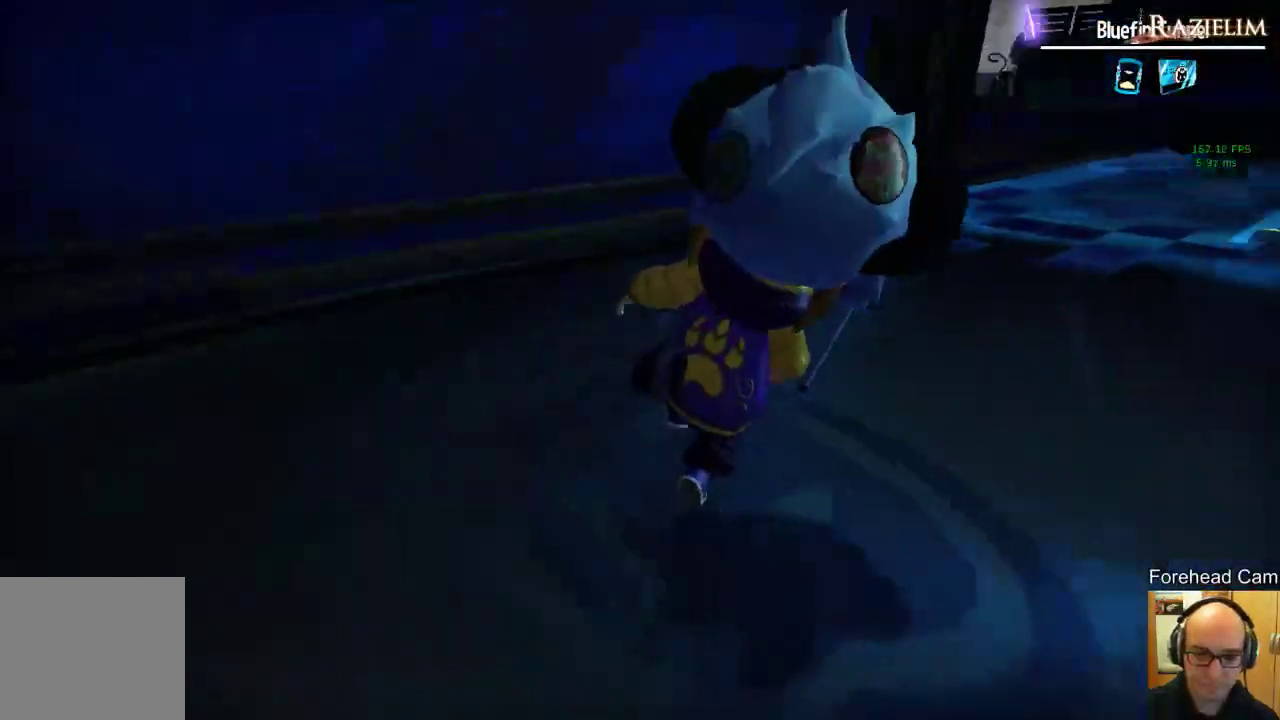
{"dt_ms": 500, "buttons": [], "left_stick": "up-right", "right_stick": "center", "events": [[42, "right_stick", "center"]]}
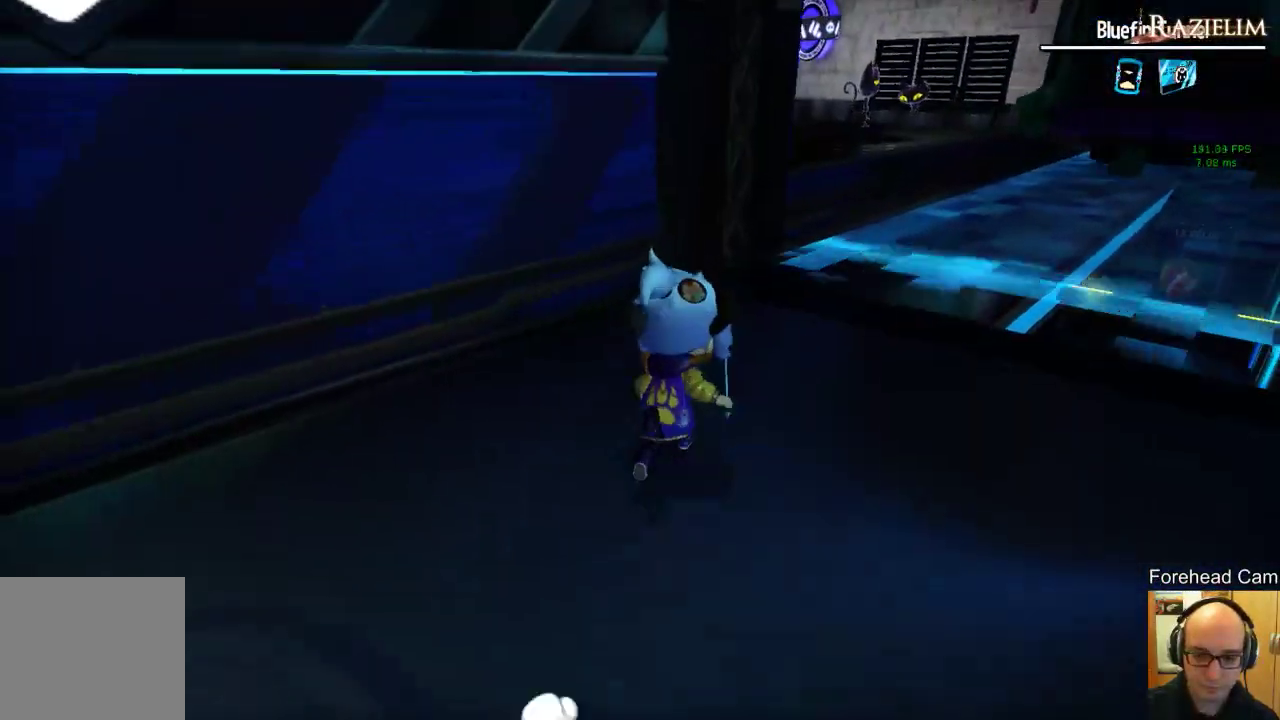
{"dt_ms": 500, "buttons": ["L2"], "left_stick": "up-right", "right_stick": "center"}
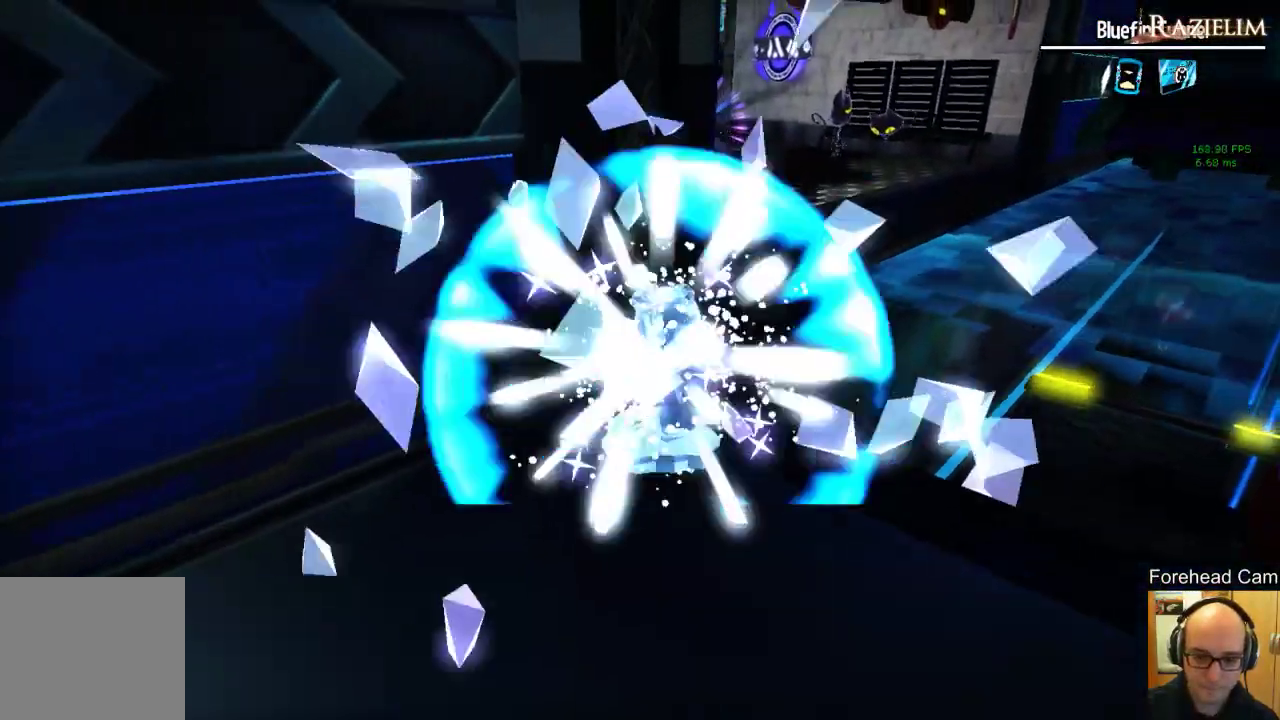
{"dt_ms": 500, "buttons": [], "left_stick": "up-left", "right_stick": "center", "events": [[42, "L2", "up"], [271, "R2", "down"], [396, "R2", "up"], [458, "left_stick", "up-left"]]}
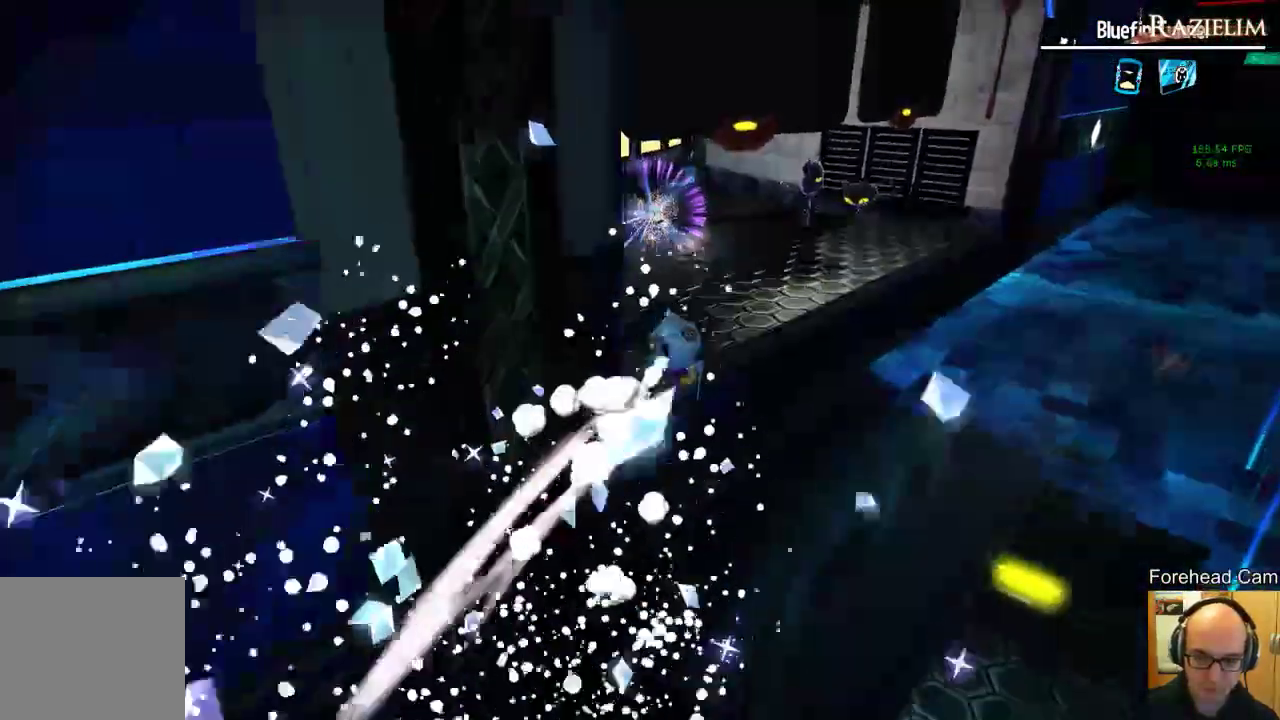
{"dt_ms": 500, "buttons": ["R2"], "left_stick": "up", "right_stick": "center", "events": [[42, "R2", "down"], [146, "left_stick", "up-right"], [167, "R2", "up"], [312, "left_stick", "up"], [500, "R2", "down"]]}
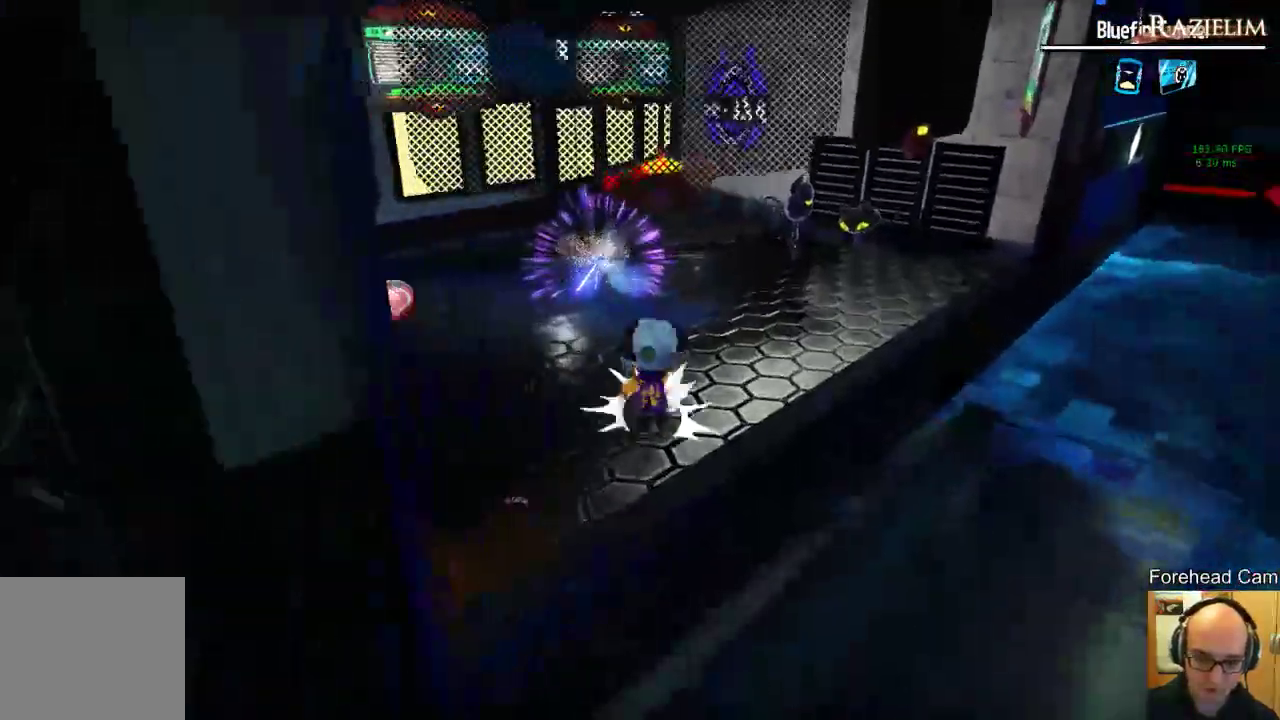
{"dt_ms": 500, "buttons": [], "left_stick": "up-left", "right_stick": "center", "events": [[125, "R2", "up"], [229, "R2", "down"], [292, "left_stick", "up-left"], [354, "R2", "up"]]}
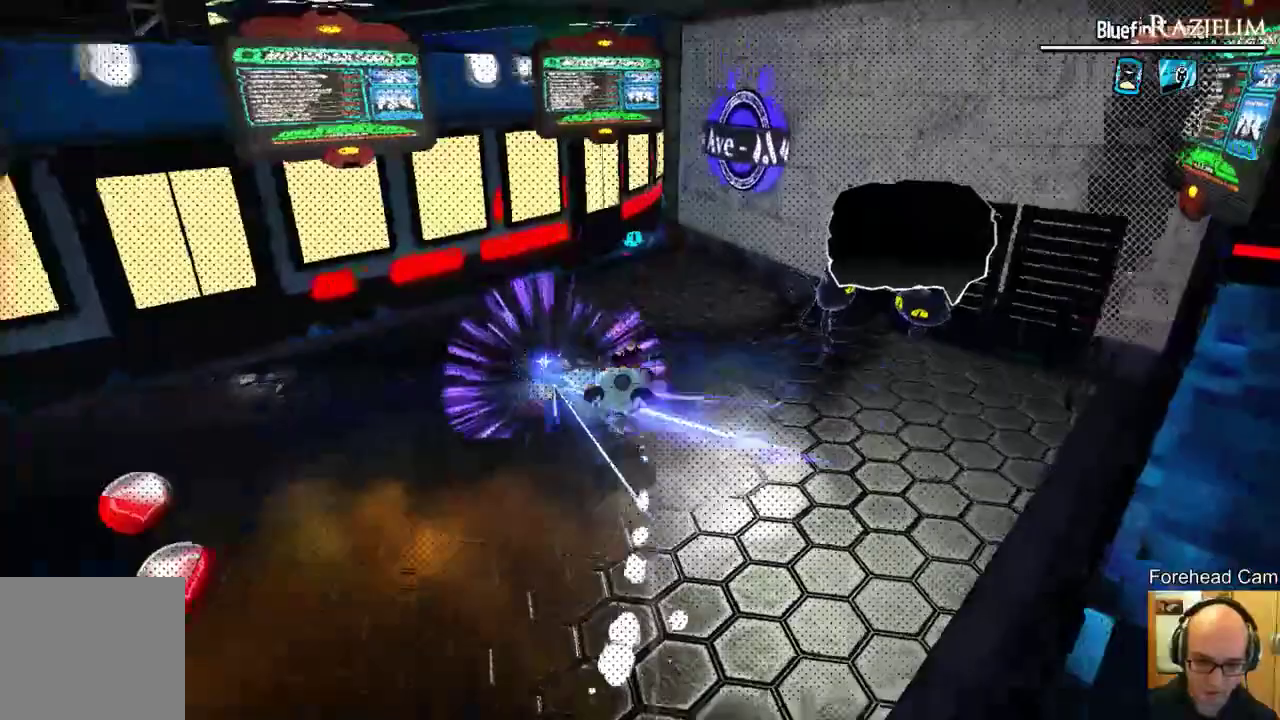
{"dt_ms": 500, "buttons": [], "left_stick": "right", "right_stick": "right", "events": [[83, "right_stick", "right"], [417, "left_stick", "center"], [479, "left_stick", "right"]]}
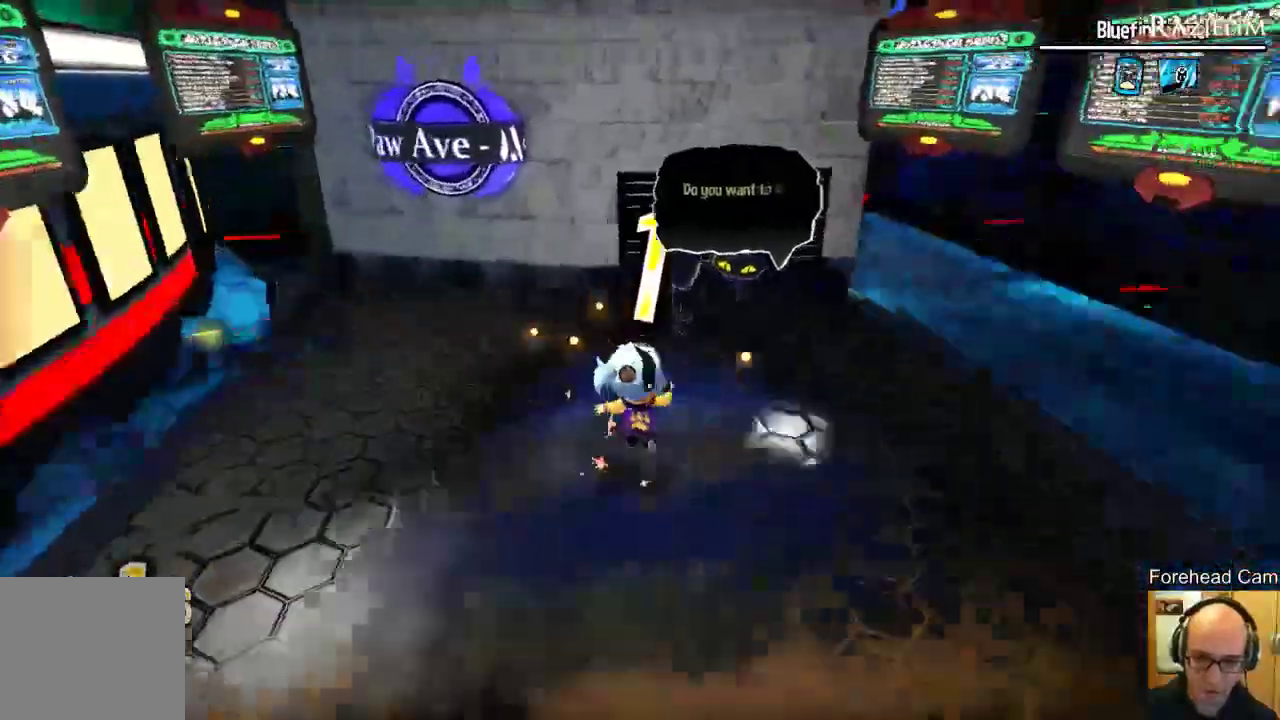
{"dt_ms": 1000, "buttons": [], "left_stick": "up", "right_stick": "right"}
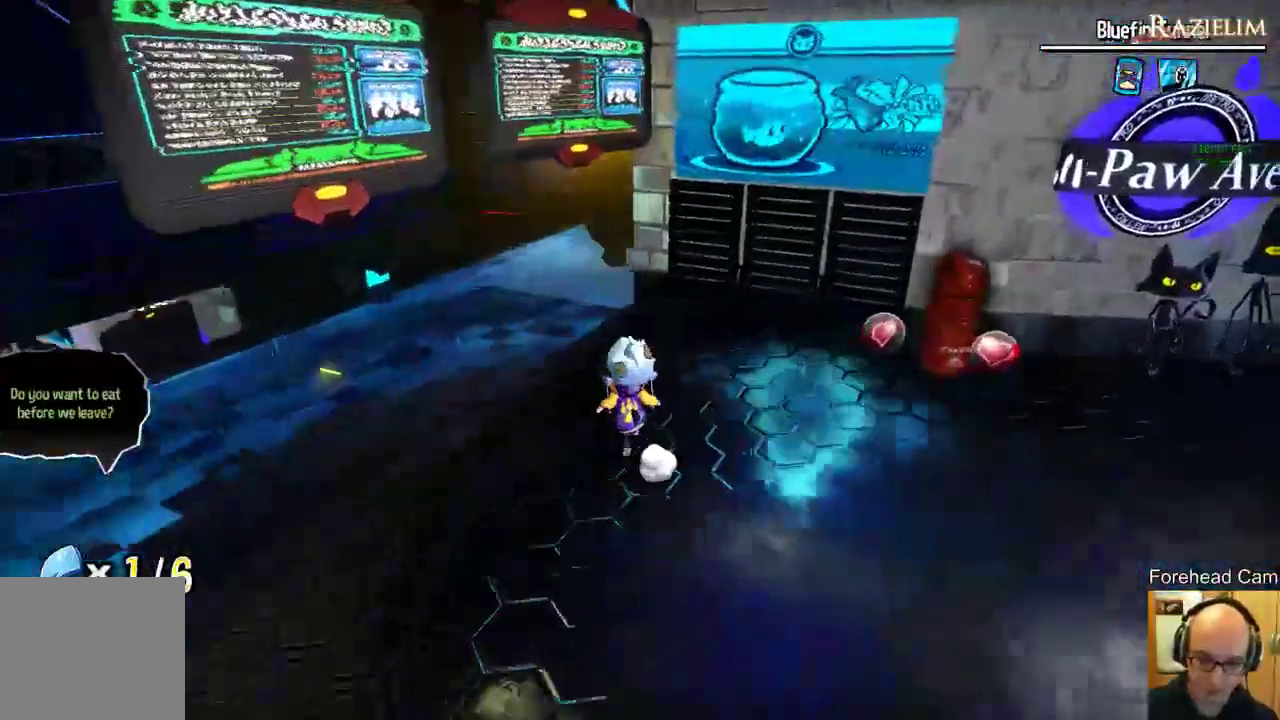
{"dt_ms": 1000, "buttons": [], "left_stick": "center", "right_stick": "right"}
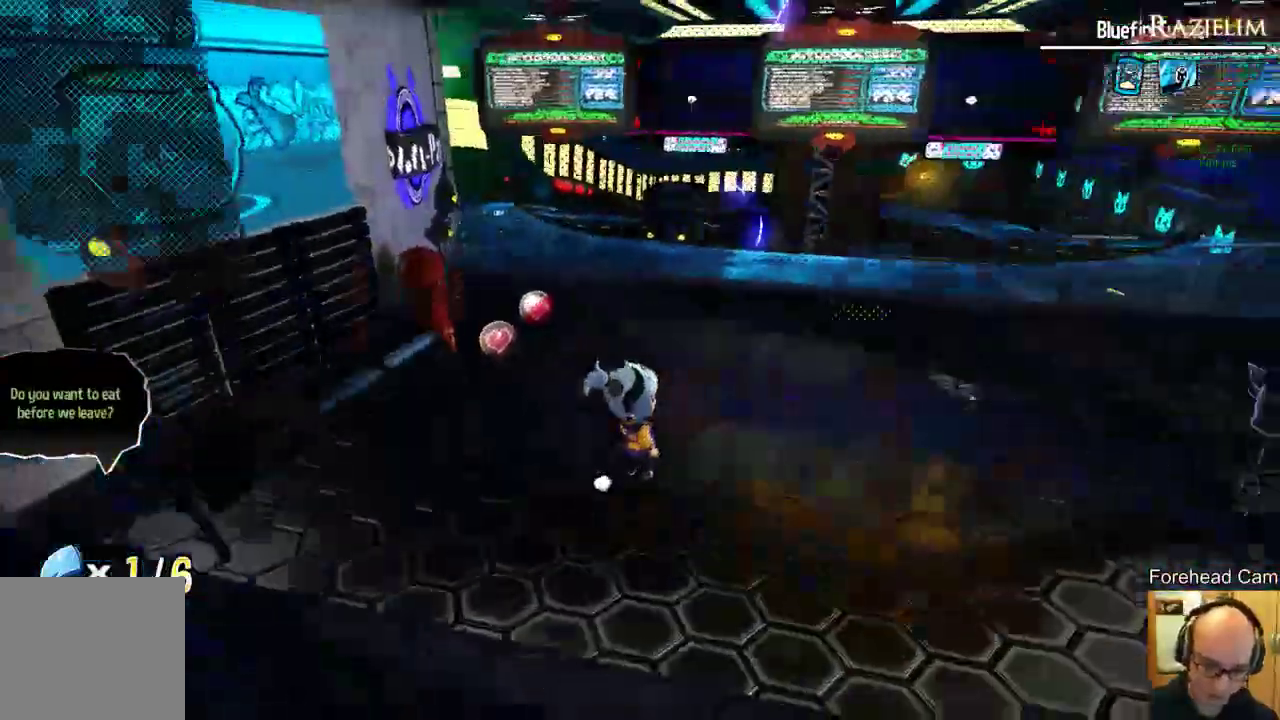
{"dt_ms": 1000, "buttons": [], "left_stick": "center", "right_stick": "center"}
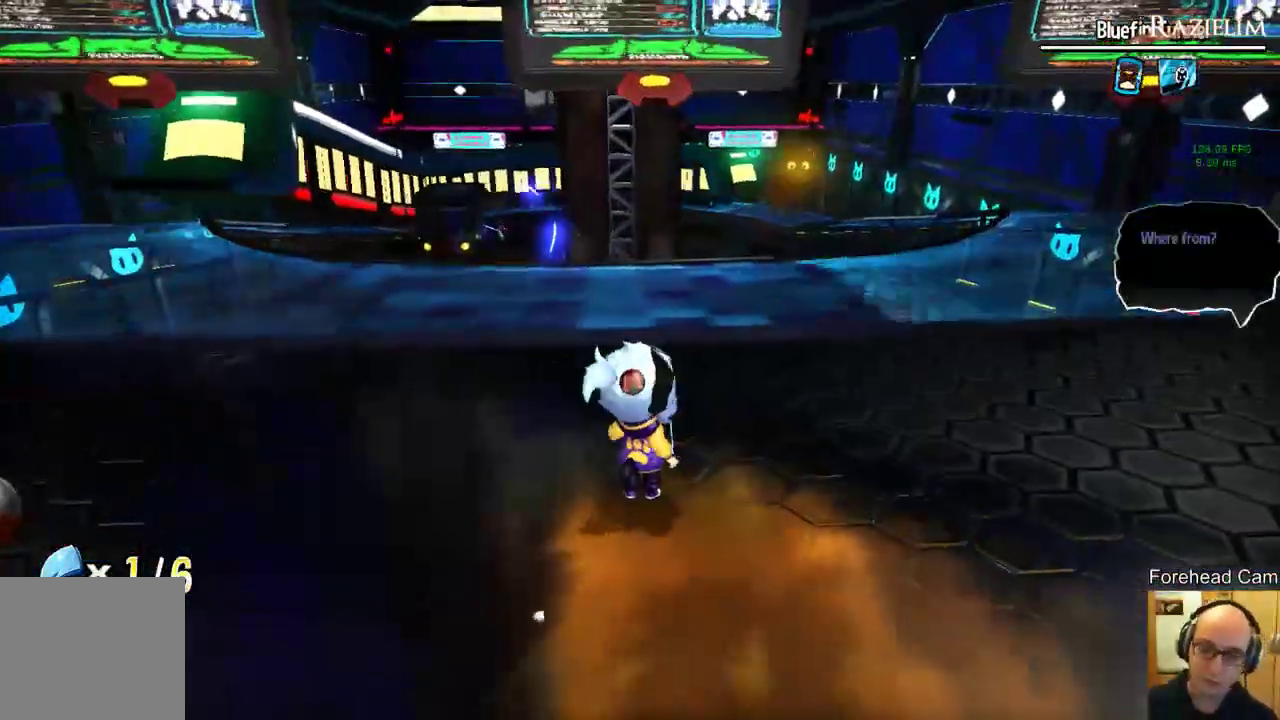
{"dt_ms": 500, "buttons": [], "left_stick": "center", "right_stick": "down-right", "events": [[271, "right_stick", "down-right"]]}